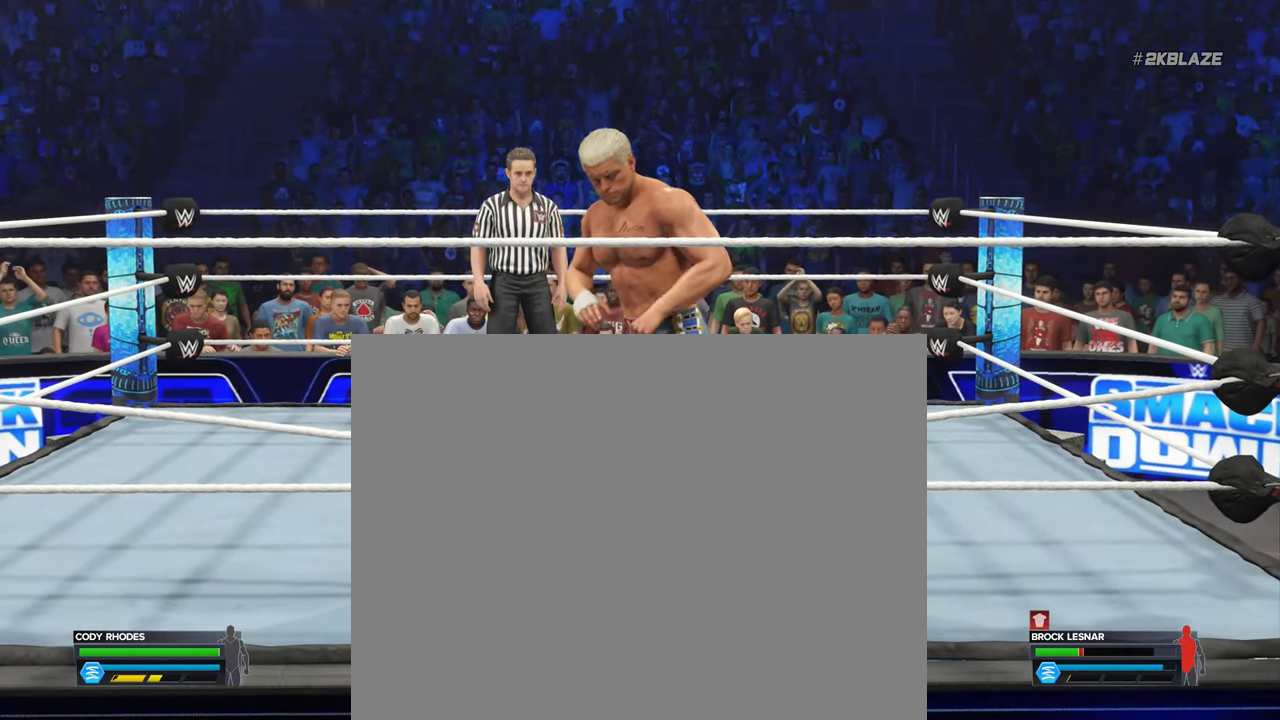
Gameplay with a controller (PlayStation layout); each line is a JSON object with the inputs held at the frame after it. "events" lists button and stick changes between this image and that frame as [ms after this image, input, new state], when the widget could be followed in between. Not read: L1 L3 R1 R2 R3.
{"buttons": [], "left_stick": "center", "right_stick": "center", "events": []}
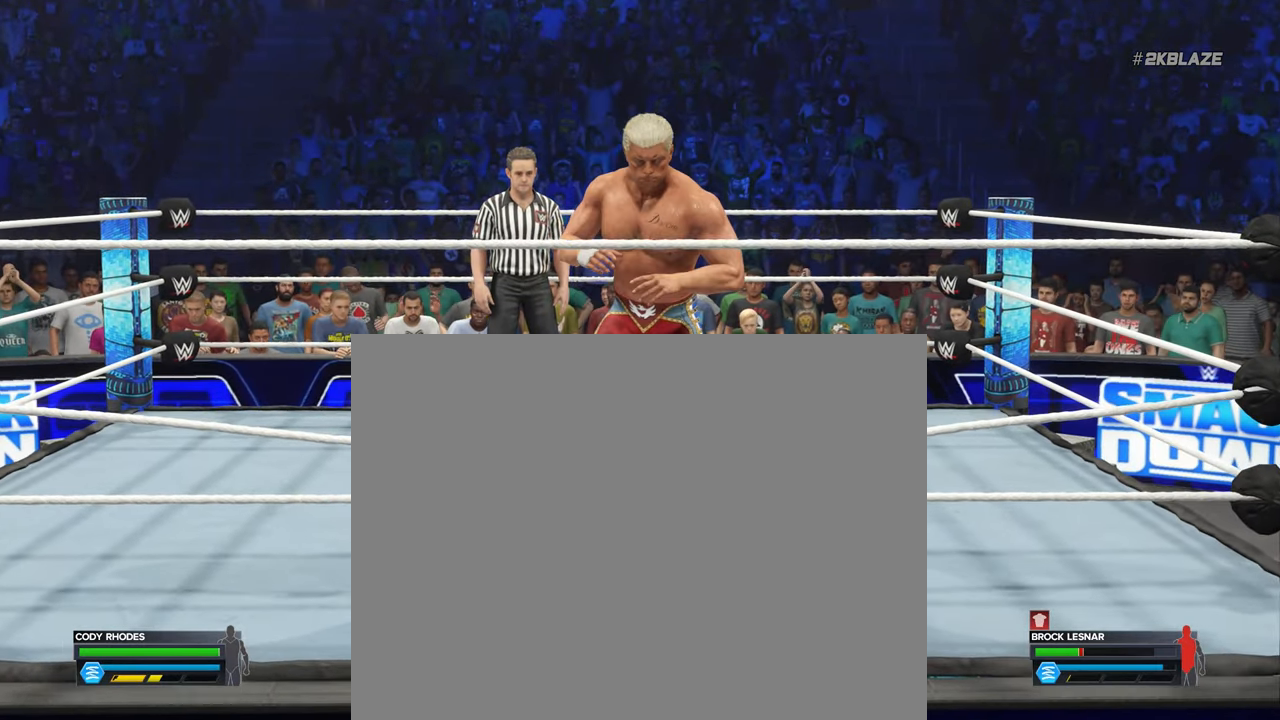
{"buttons": [], "left_stick": "center", "right_stick": "center", "events": []}
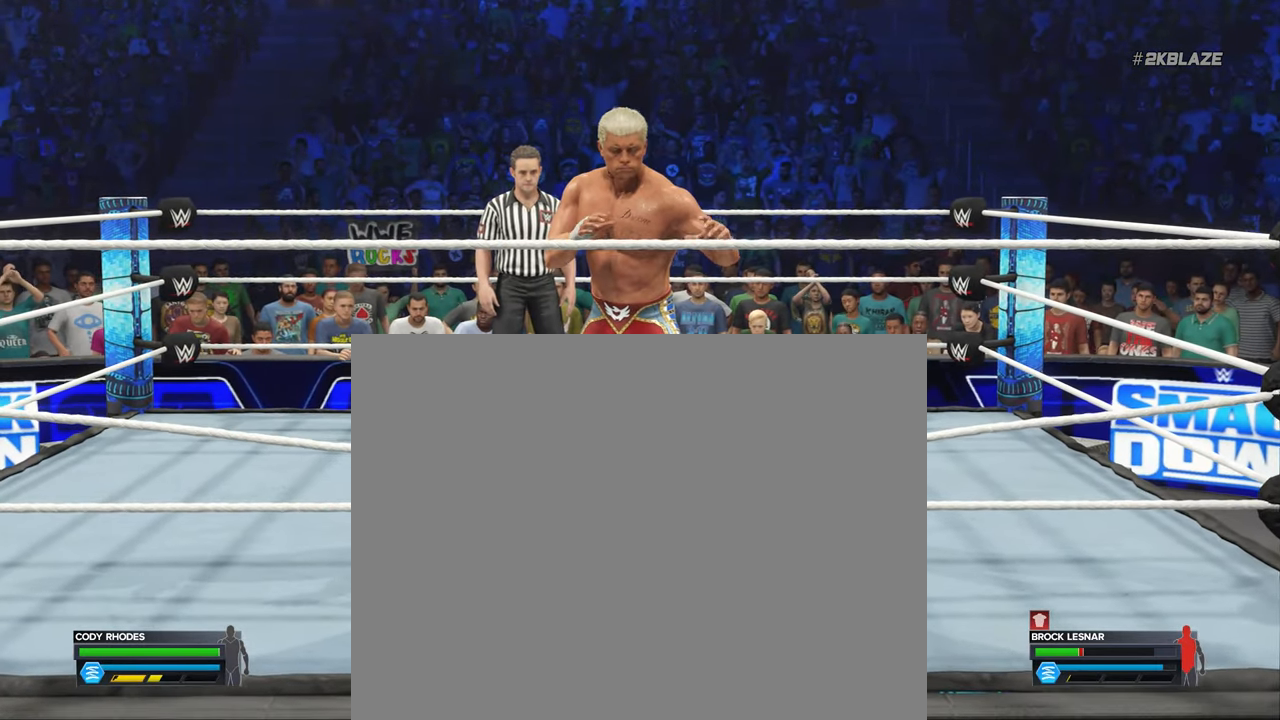
{"buttons": ["CROSS"], "left_stick": "center", "right_stick": "center", "events": [[334, "CROSS", "down"]]}
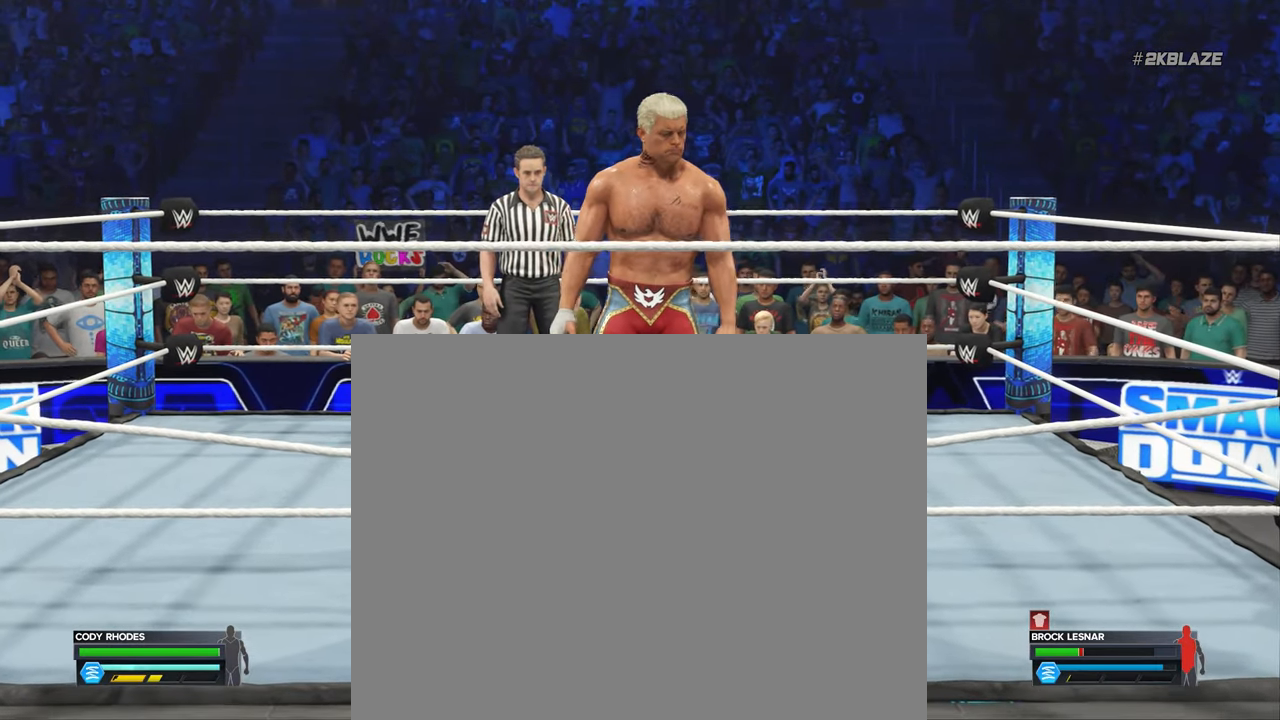
{"buttons": ["CROSS"], "left_stick": "center", "right_stick": "center", "events": []}
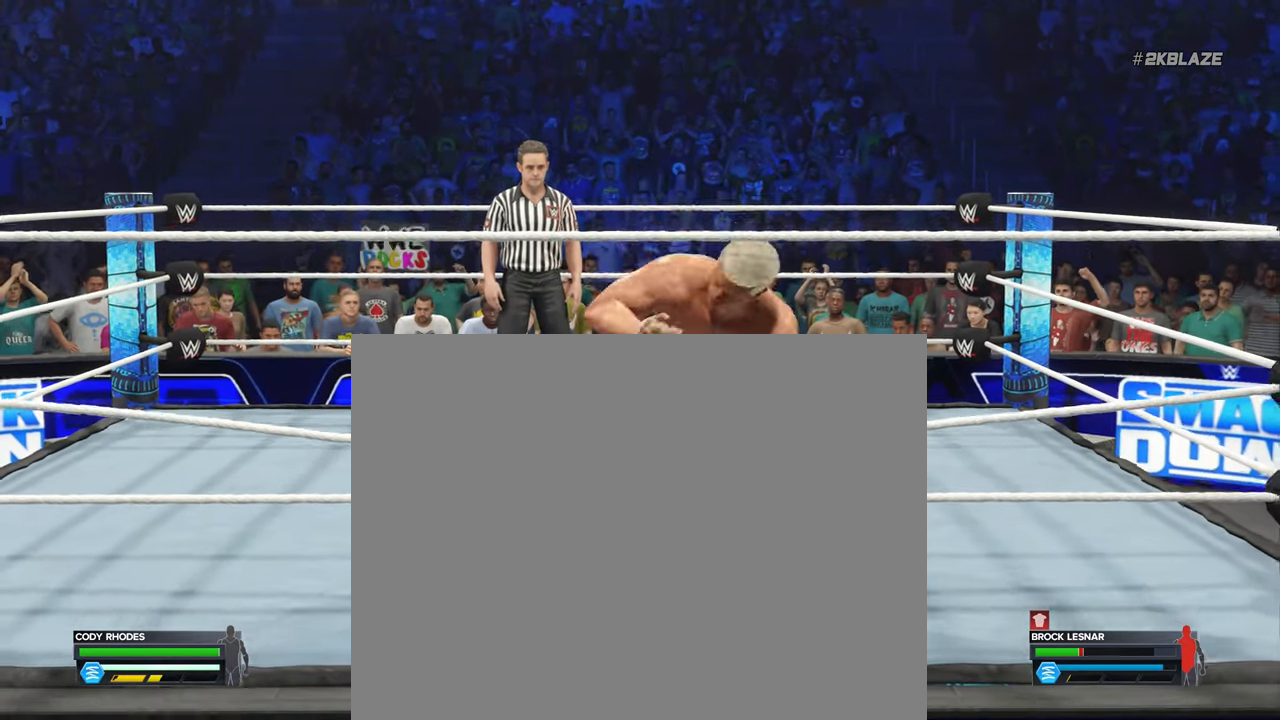
{"buttons": ["CROSS"], "left_stick": "center", "right_stick": "center", "events": []}
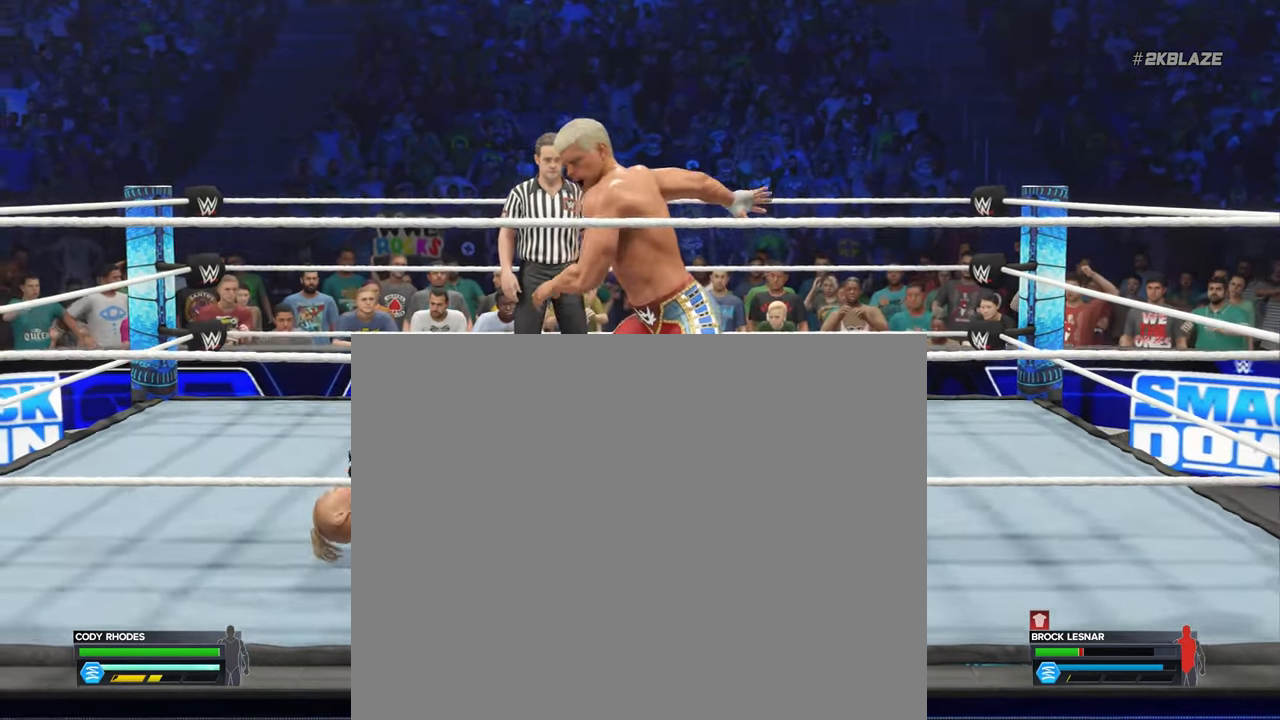
{"buttons": ["CROSS"], "left_stick": "center", "right_stick": "center", "events": []}
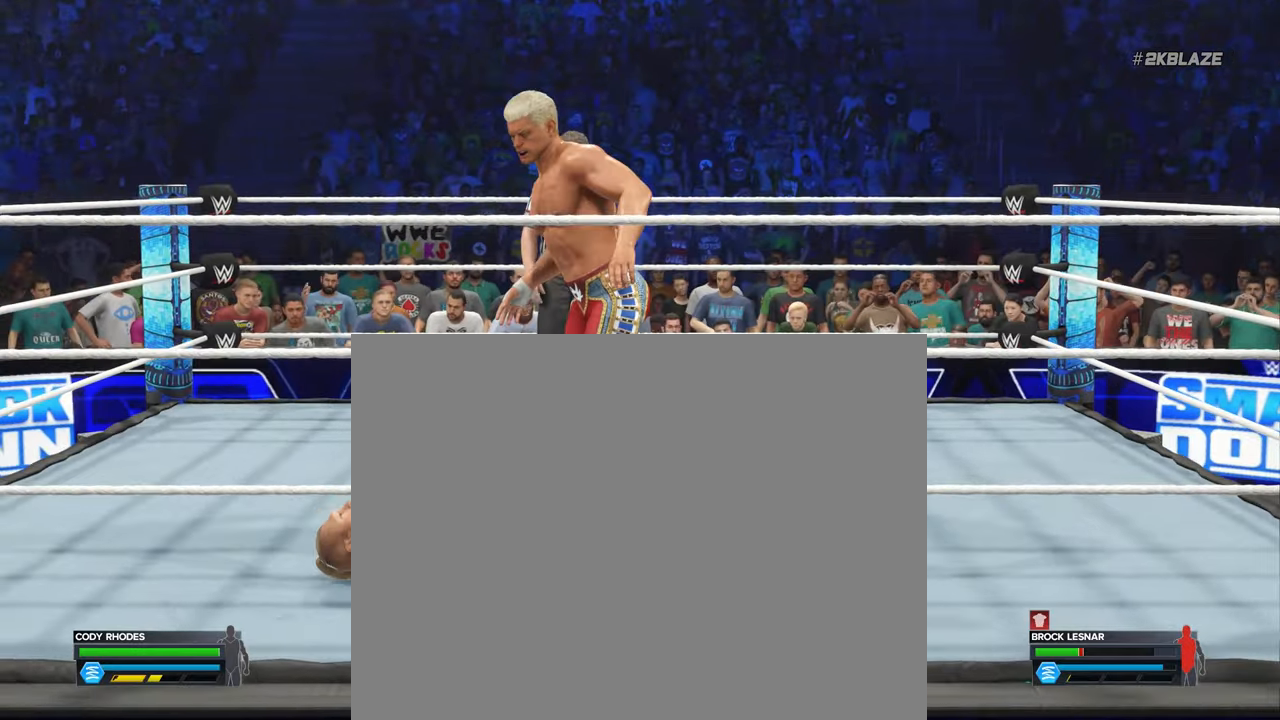
{"buttons": [], "left_stick": "center", "right_stick": "center", "events": [[16, "CROSS", "up"]]}
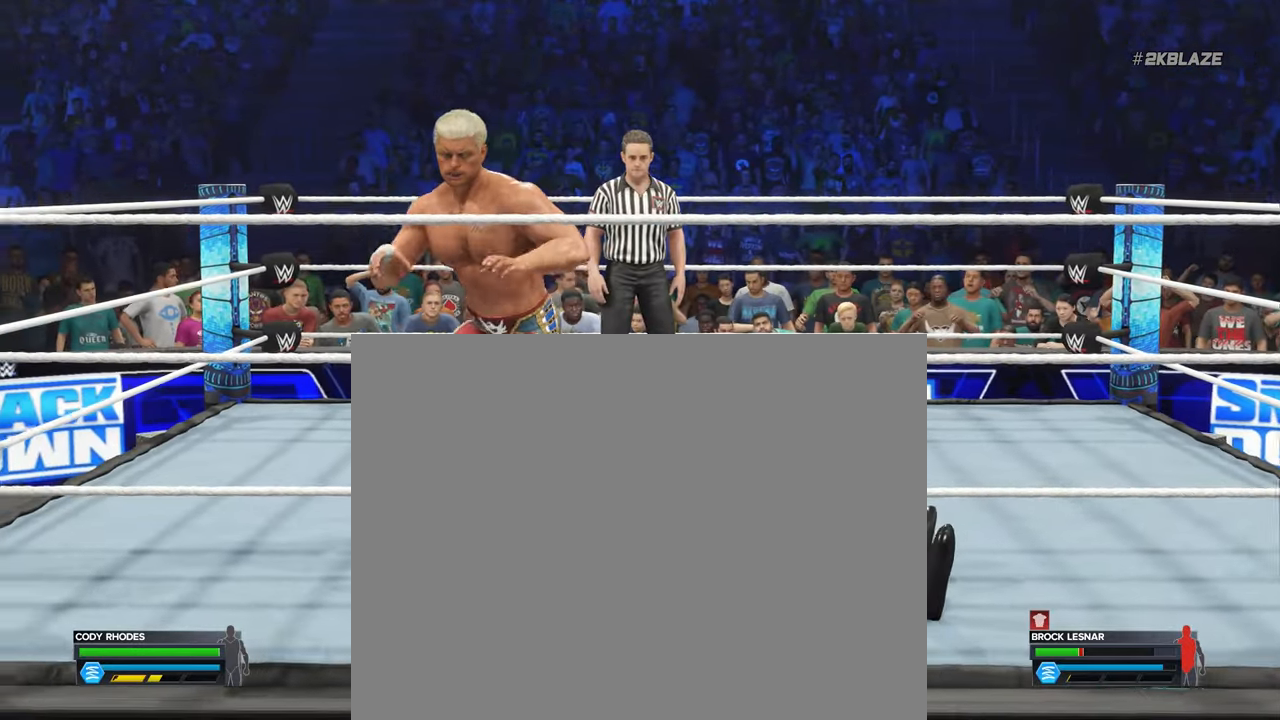
{"buttons": [], "left_stick": "center", "right_stick": "center", "events": []}
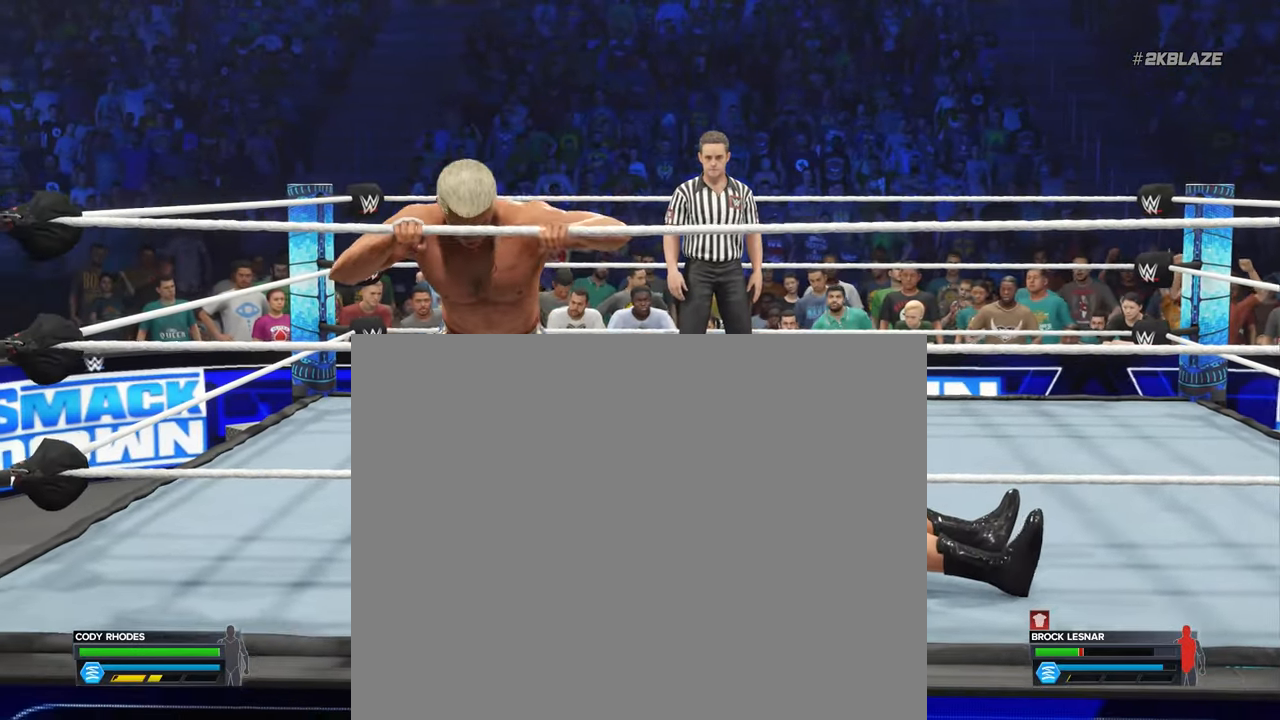
{"buttons": [], "left_stick": "center", "right_stick": "center", "events": []}
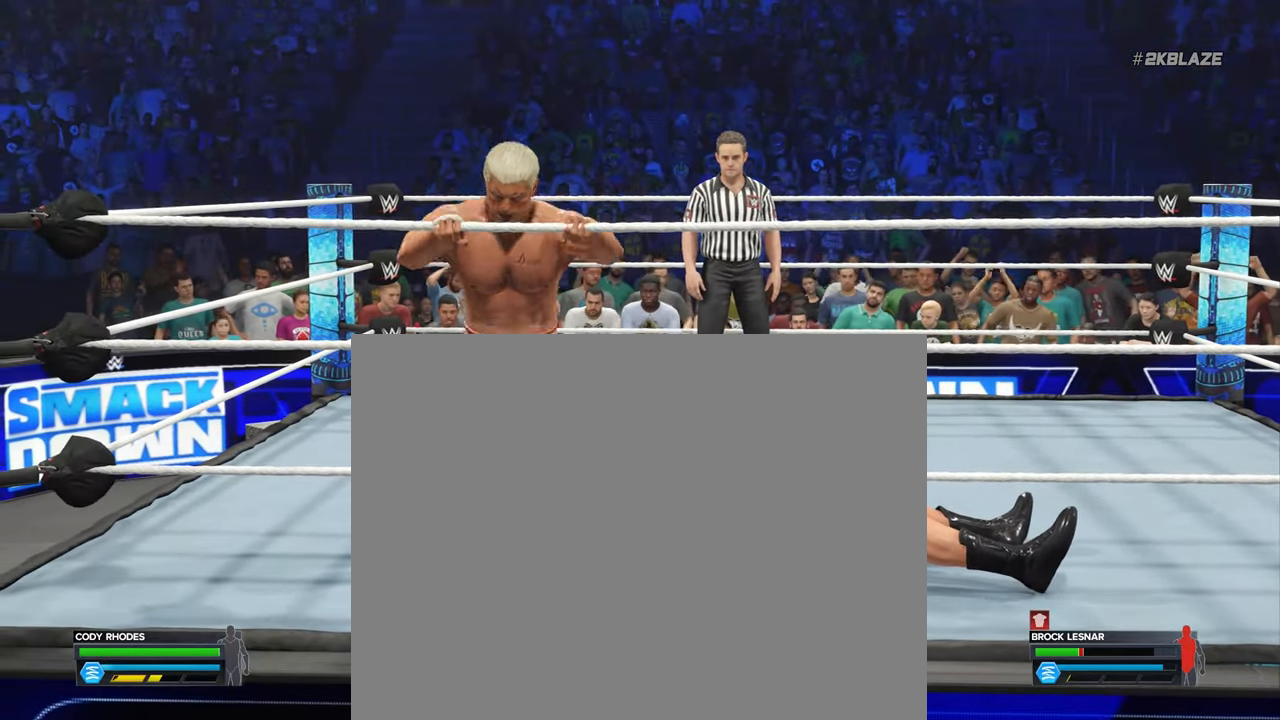
{"buttons": [], "left_stick": "center", "right_stick": "center", "events": []}
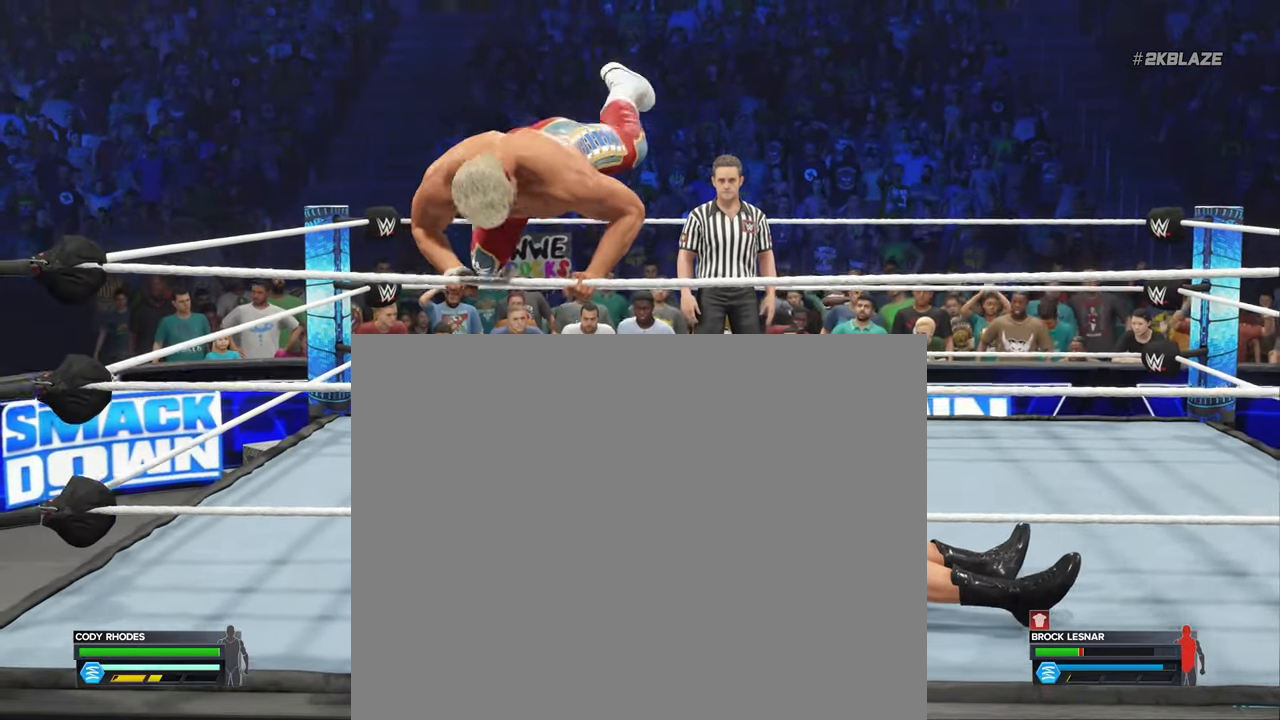
{"buttons": [], "left_stick": "center", "right_stick": "center", "events": []}
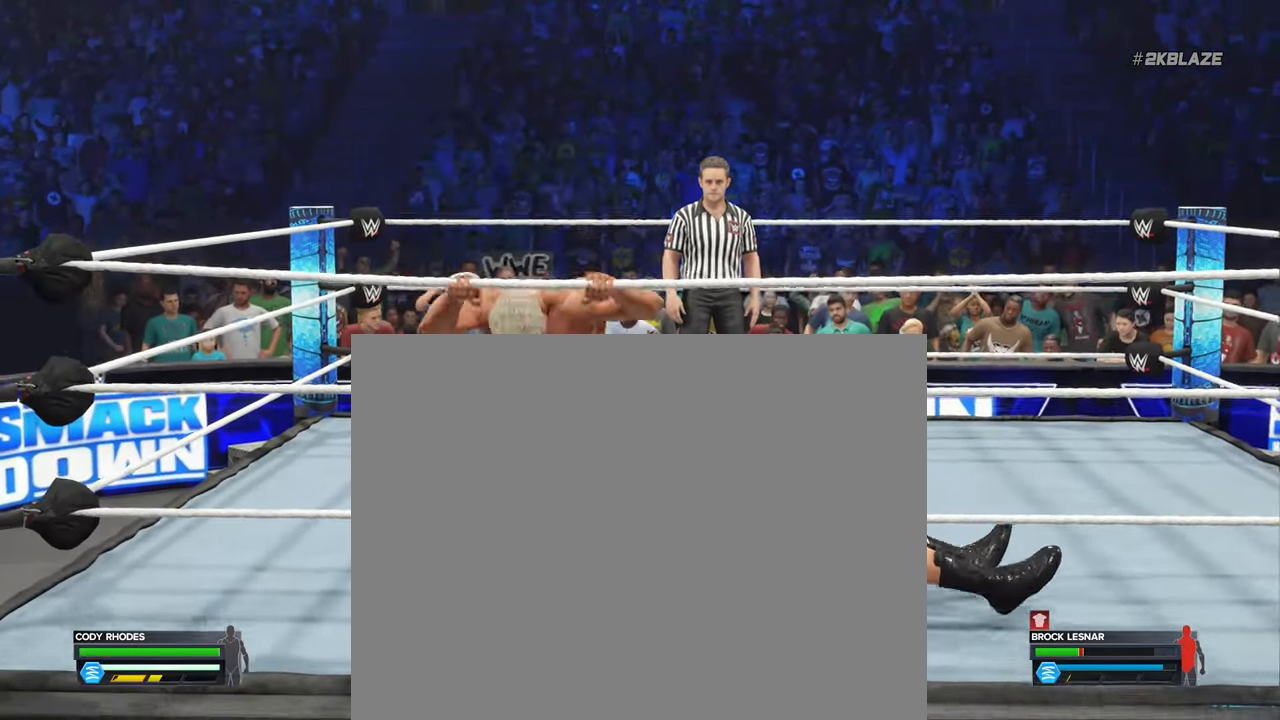
{"buttons": [], "left_stick": "center", "right_stick": "center", "events": []}
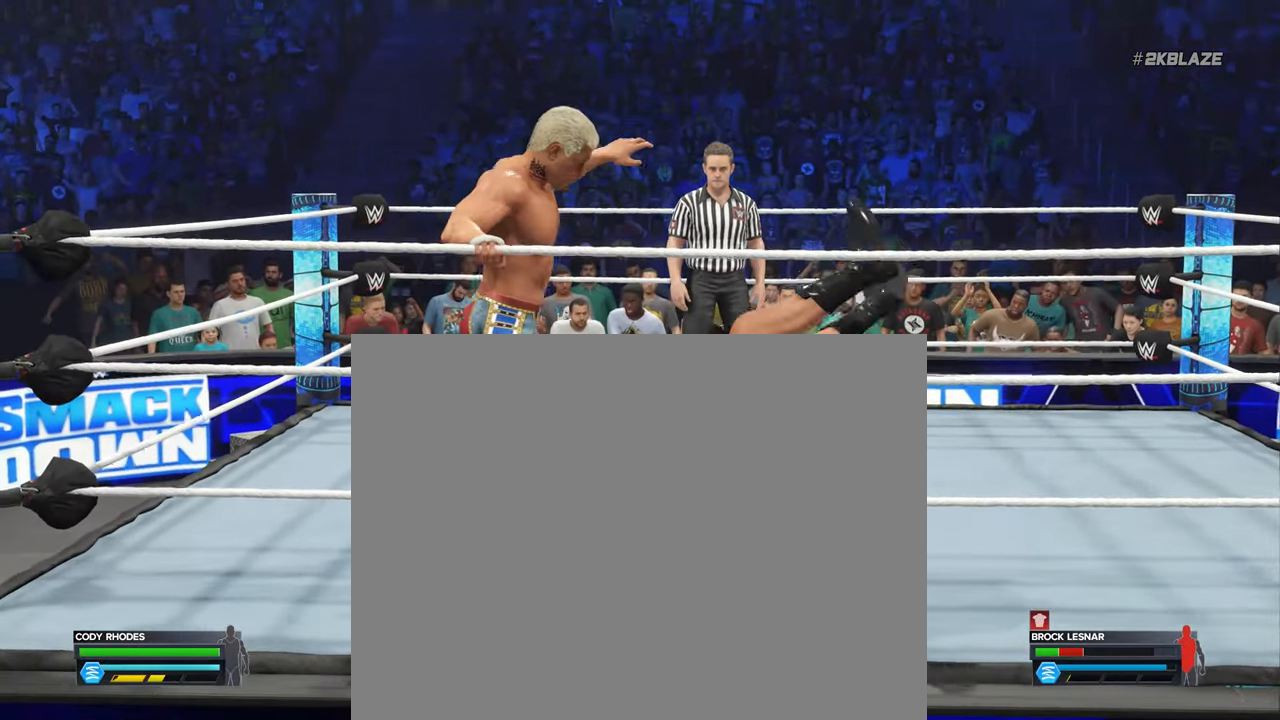
{"buttons": [], "left_stick": "center", "right_stick": "center", "events": []}
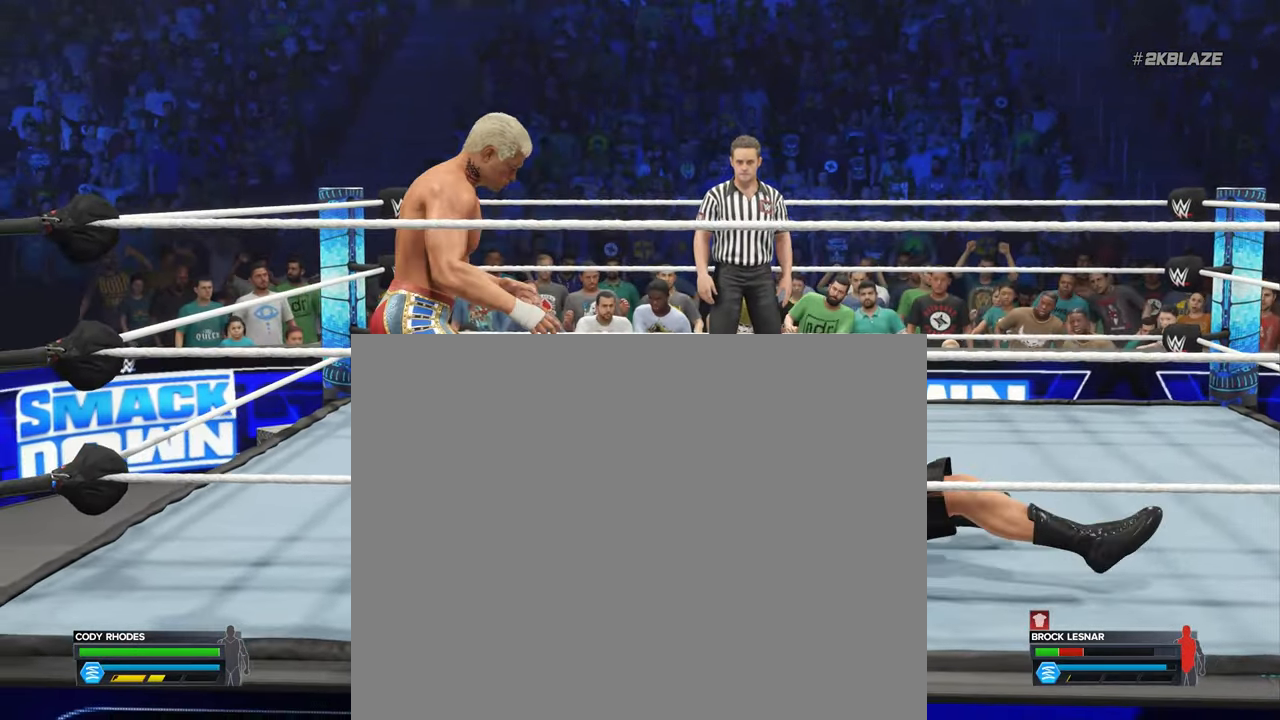
{"buttons": [], "left_stick": "center", "right_stick": "center", "events": []}
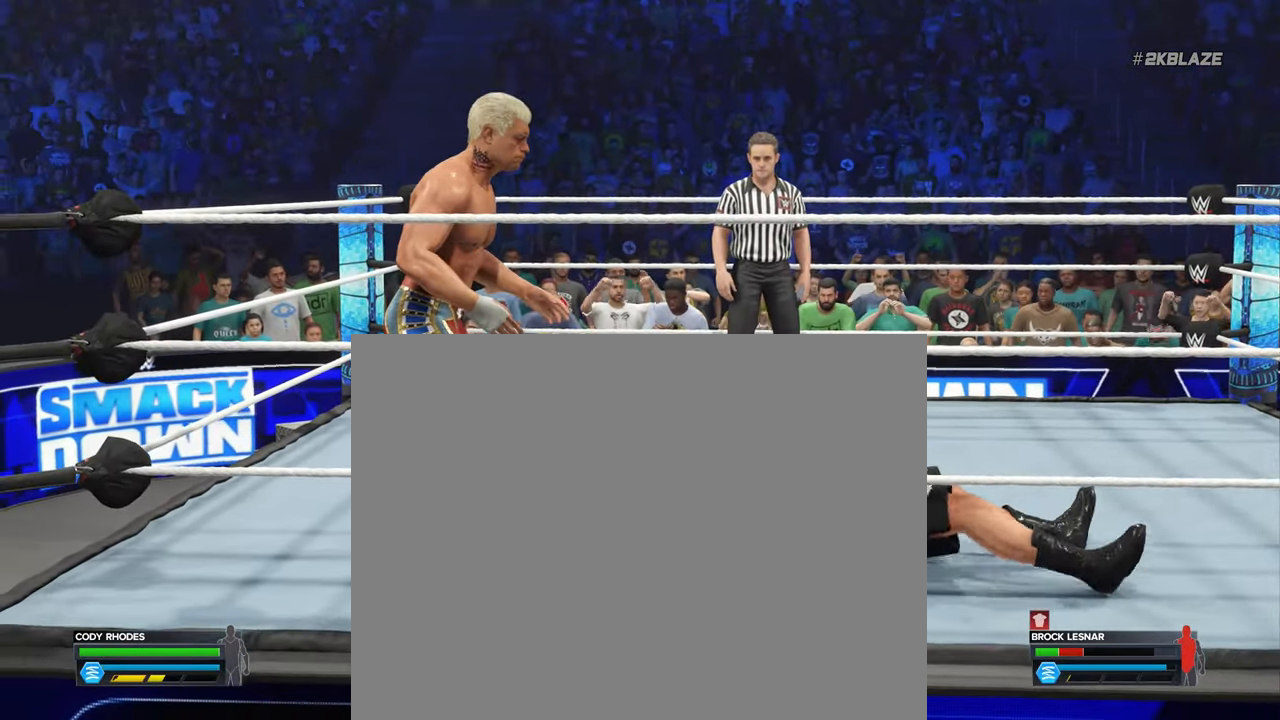
{"buttons": [], "left_stick": "center", "right_stick": "center", "events": []}